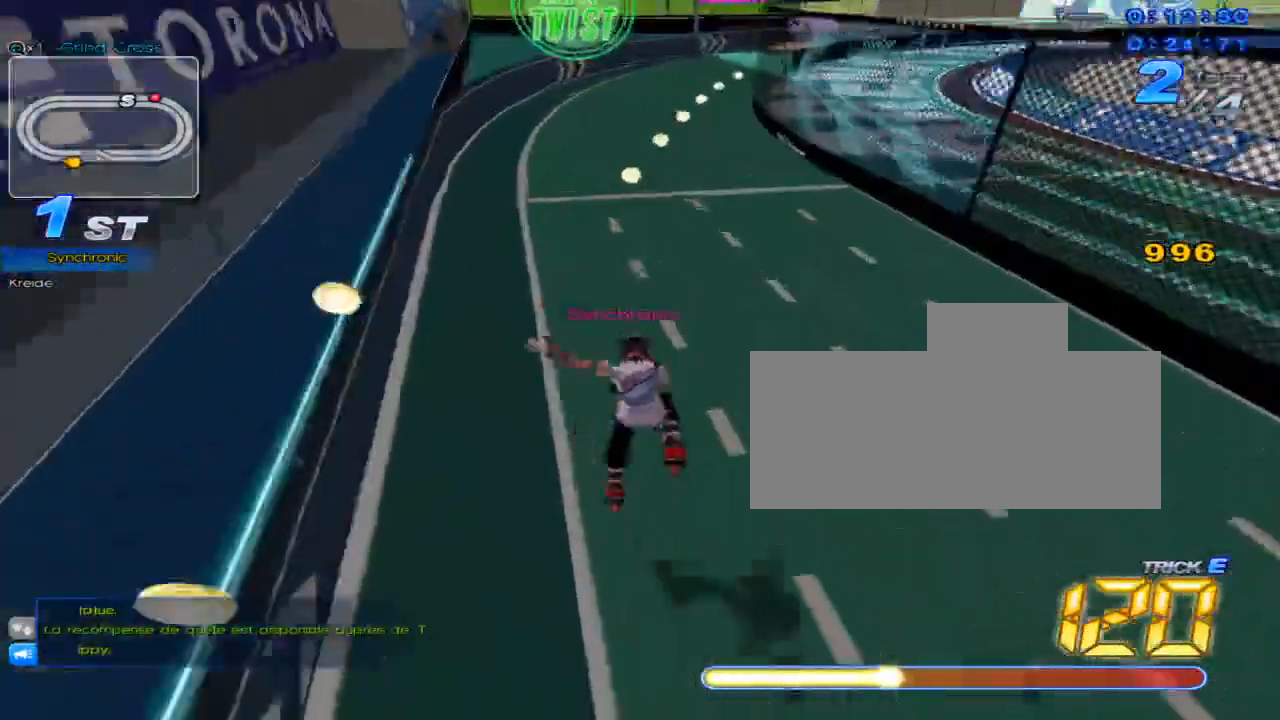
Gameplay with keyboard; each line is a JSON object with the keys held at the frame after it. "events" lists presses ("down") and releases ("up") of "c", "down", "left", "right", "up", "w" and "x" between this image and that frame as [ms after this image, input, new state], when the widget could be followed in between. No other keys are recorded. Mouse input is not recorded.
{"keys": ["c", "up"], "events": [[184, "c", "down"], [184, "right", "up"]]}
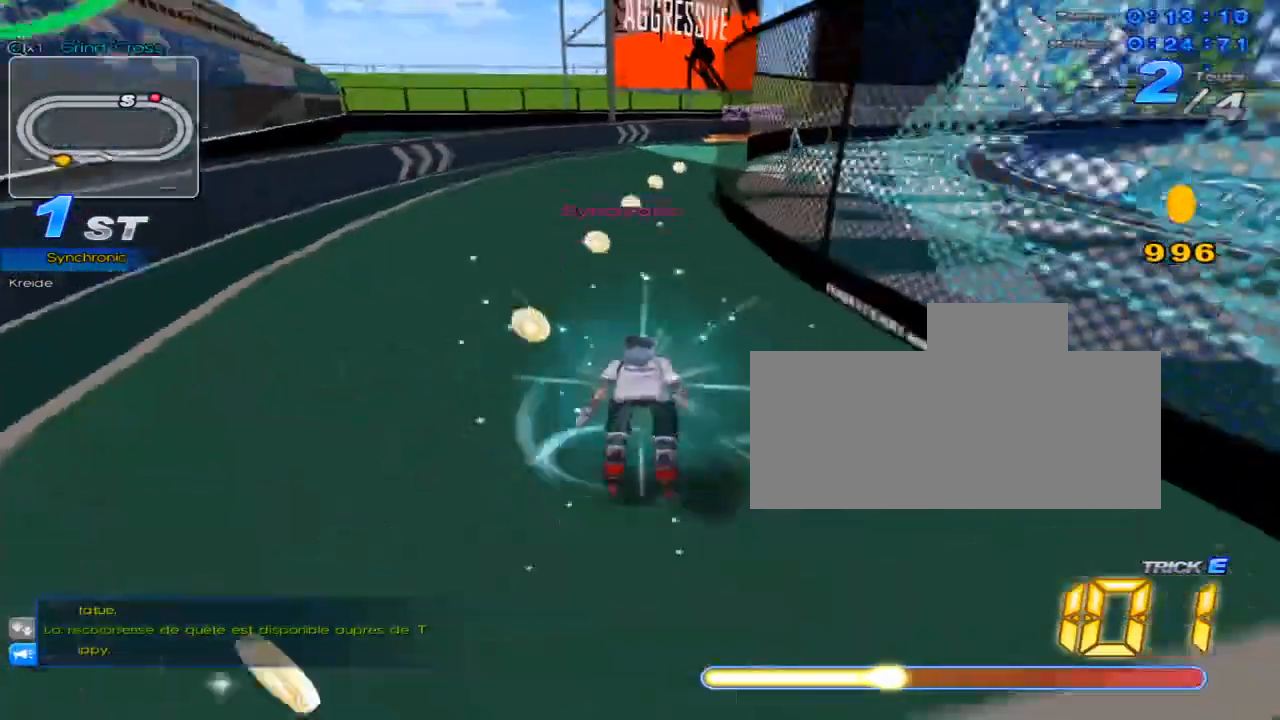
{"keys": ["right", "up", "w"], "events": [[33, "c", "up"], [100, "w", "down"], [200, "w", "up"], [300, "right", "down"], [450, "w", "down"]]}
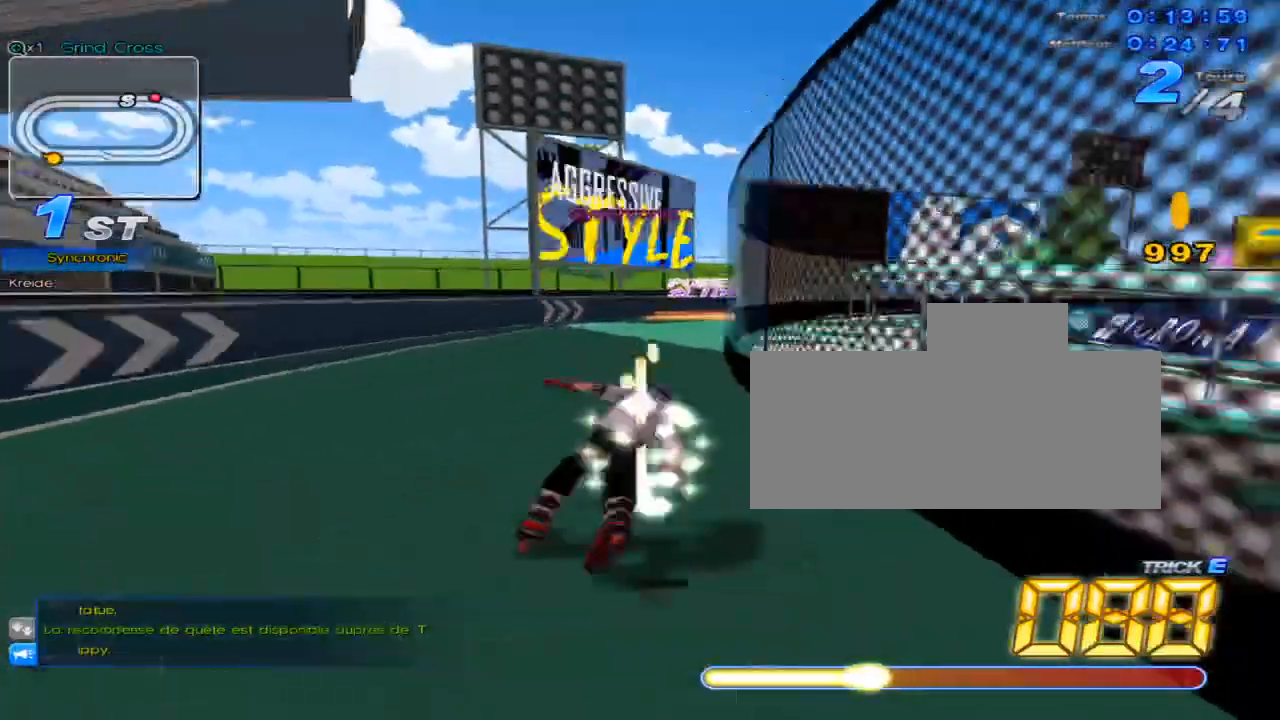
{"keys": ["up"], "events": [[184, "w", "up"], [217, "right", "up"], [251, "w", "down"], [317, "right", "down"], [317, "w", "up"], [401, "w", "down"], [468, "w", "up"], [501, "right", "up"]]}
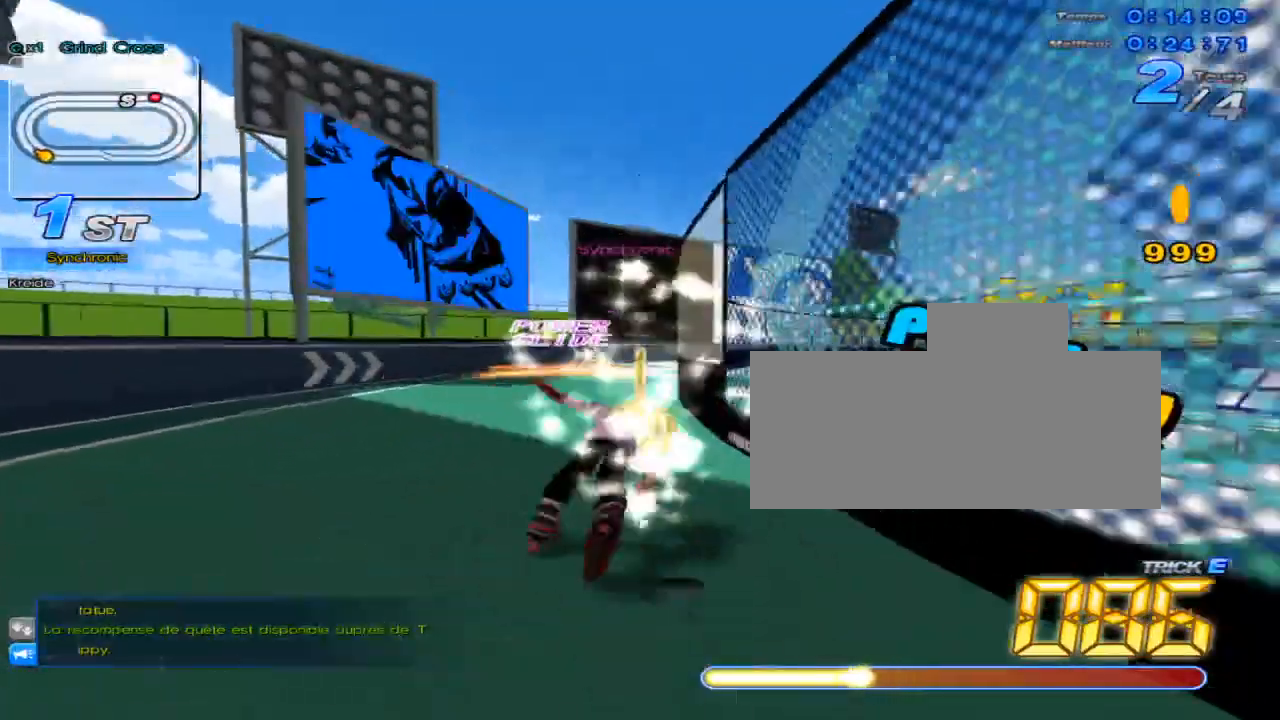
{"keys": ["right", "up", "w"], "events": [[33, "w", "down"], [100, "w", "up"], [150, "right", "down"], [183, "w", "down"], [250, "right", "up"], [250, "w", "up"], [317, "w", "down"], [384, "right", "down"], [384, "w", "up"], [450, "w", "down"]]}
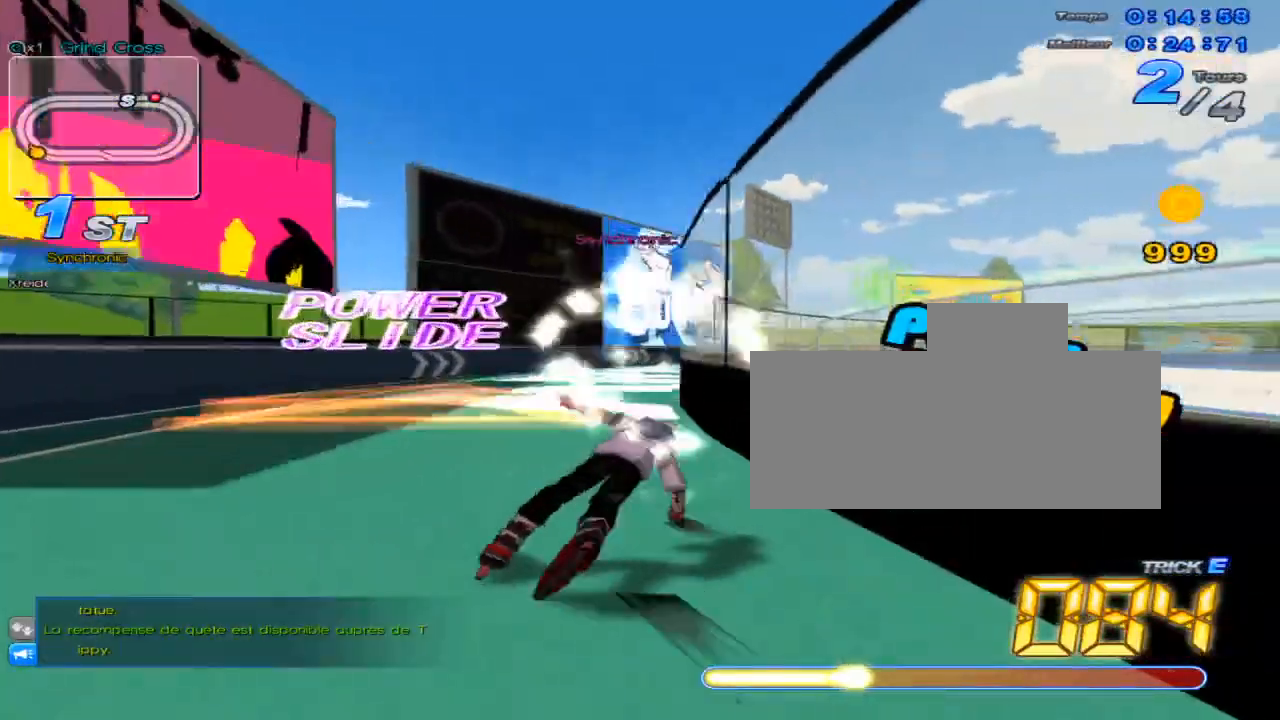
{"keys": ["right", "up"], "events": [[34, "right", "up"], [34, "w", "up"], [134, "w", "down"], [167, "w", "up"], [201, "right", "down"], [234, "w", "down"], [301, "w", "up"], [317, "right", "up"], [417, "w", "down"], [451, "w", "up"], [484, "right", "down"]]}
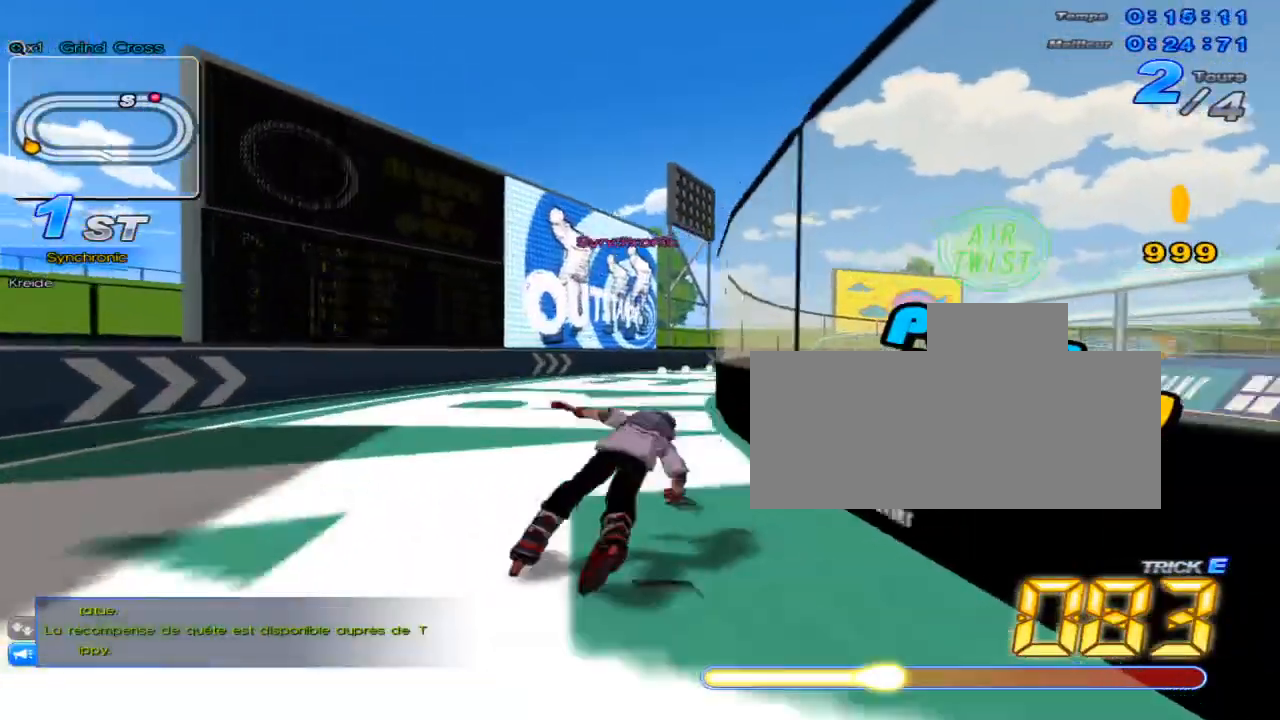
{"keys": ["up", "w"], "events": [[50, "w", "down"], [83, "w", "up"], [133, "right", "up"], [200, "w", "down"], [233, "w", "up"], [267, "right", "down"], [334, "w", "down"], [367, "w", "up"], [417, "right", "up"], [484, "w", "down"]]}
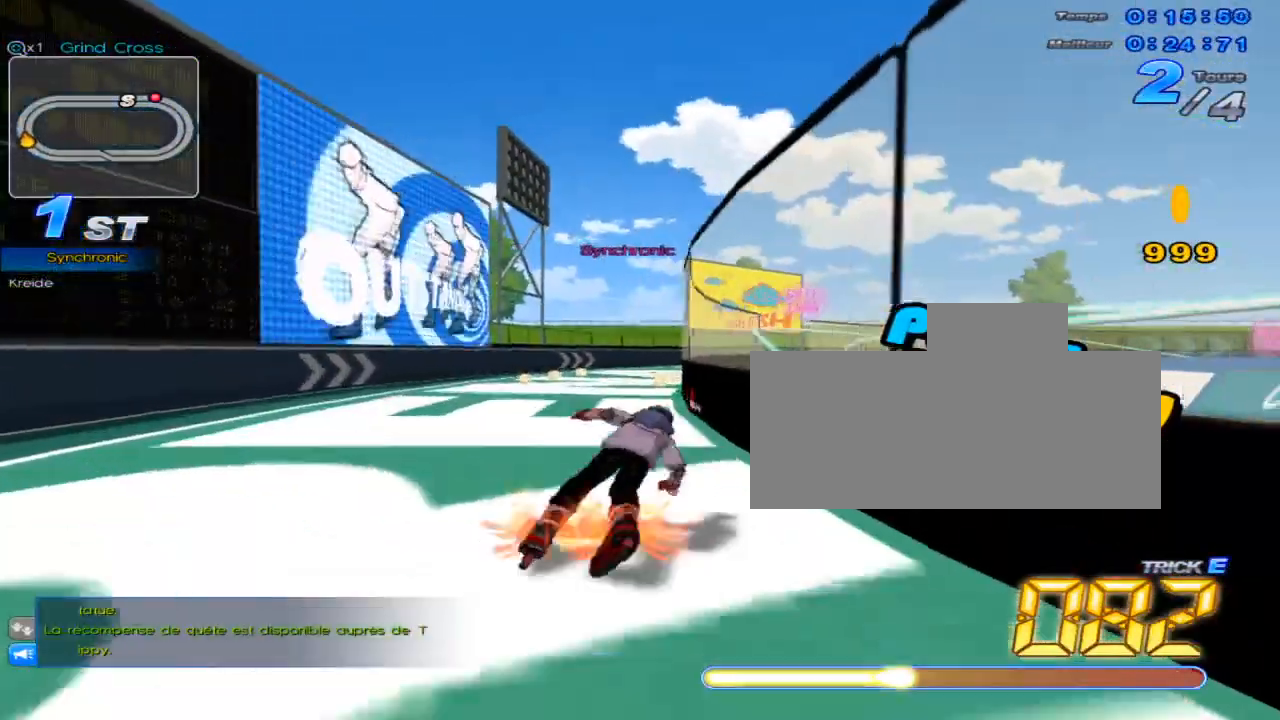
{"keys": ["right", "up"], "events": [[17, "w", "up"], [50, "right", "down"], [117, "w", "down"], [167, "w", "up"], [201, "right", "up"], [267, "w", "down"], [301, "w", "up"], [334, "right", "down"], [401, "w", "down"], [434, "w", "up"]]}
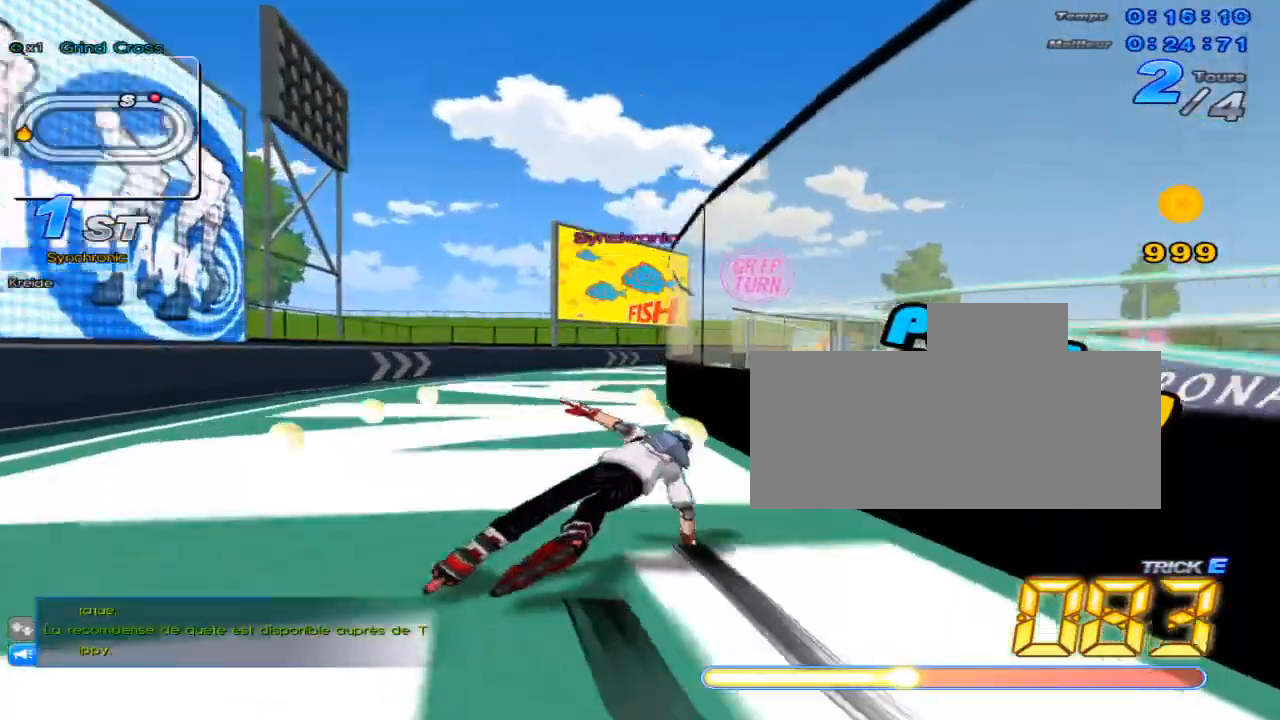
{"keys": ["right", "up", "w"], "events": [[17, "right", "up"], [50, "w", "down"], [83, "w", "up"], [150, "right", "down"], [183, "w", "down"], [233, "right", "up"], [267, "w", "up"], [334, "w", "down"], [367, "w", "up"], [434, "right", "down"], [467, "w", "down"]]}
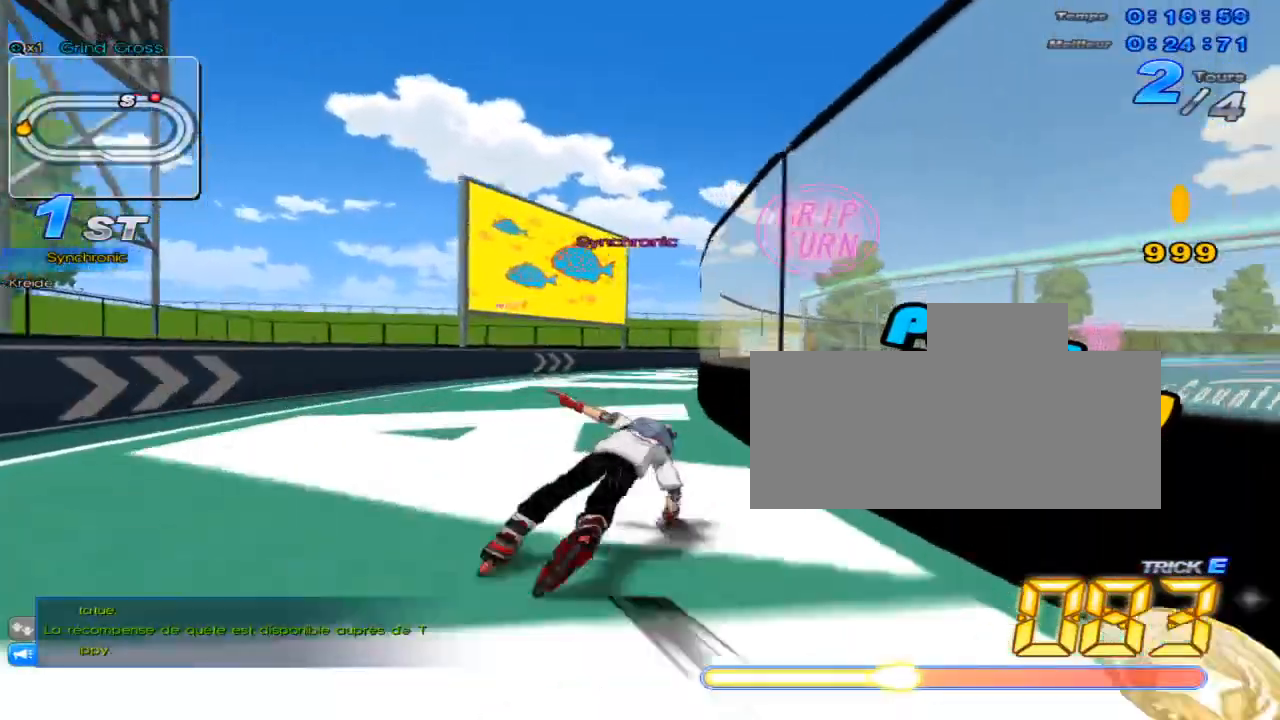
{"keys": ["right", "up"], "events": [[17, "w", "up"], [50, "right", "up"], [117, "w", "down"], [151, "w", "up"], [217, "right", "down"], [251, "w", "down"], [301, "right", "up"], [334, "w", "up"], [401, "w", "down"], [434, "w", "up"], [501, "right", "down"]]}
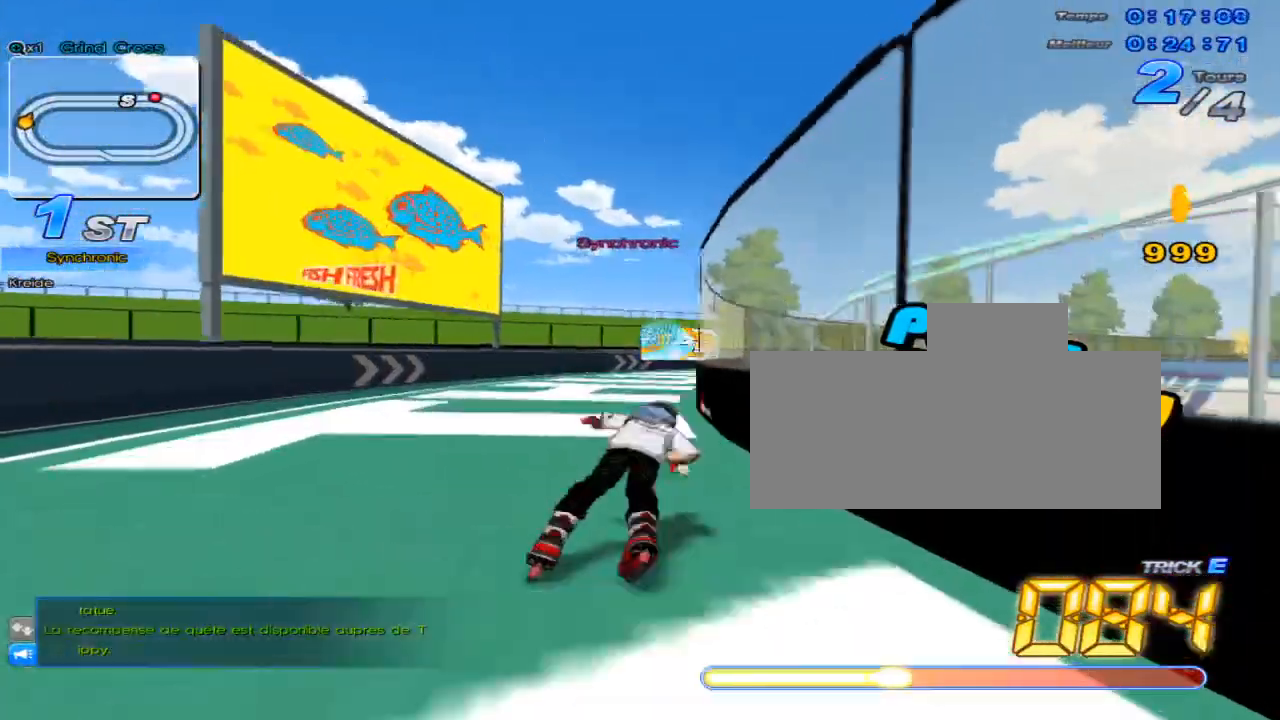
{"keys": ["up"], "events": [[33, "w", "down"], [83, "w", "up"], [117, "right", "up"], [183, "w", "down"], [217, "w", "up"], [300, "right", "down"], [334, "w", "down"], [367, "w", "up"], [400, "right", "up"], [467, "w", "down"], [500, "w", "up"]]}
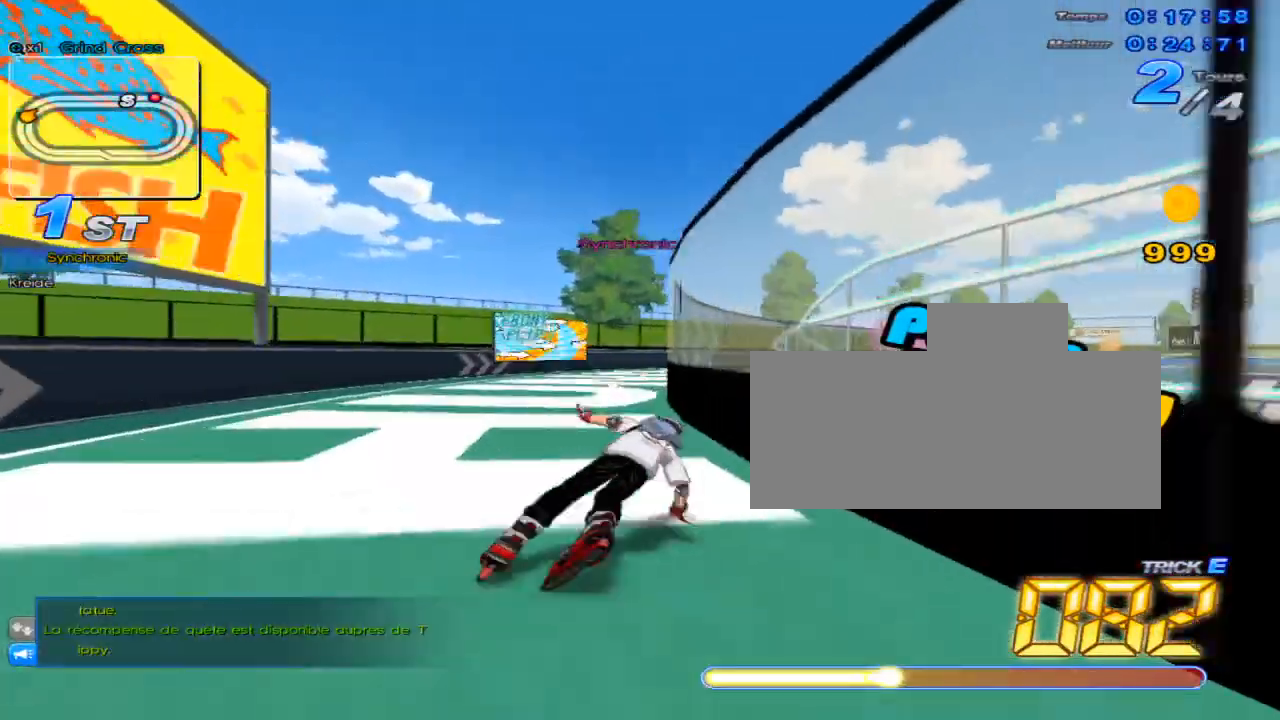
{"keys": ["up"], "events": [[84, "right", "down"], [117, "w", "down"], [151, "w", "up"], [184, "right", "up"], [251, "w", "down"], [284, "w", "up"], [367, "right", "down"], [401, "w", "down"], [468, "w", "up"], [501, "right", "up"]]}
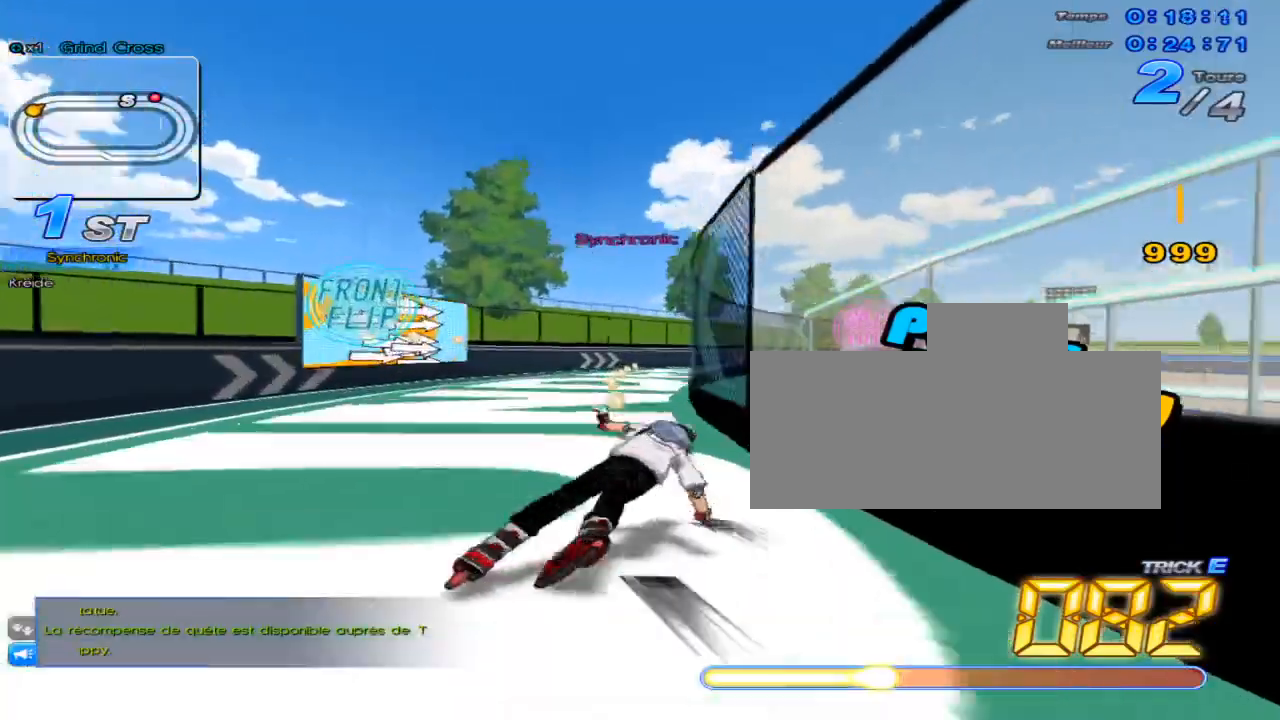
{"keys": ["right", "up", "w"], "events": [[33, "w", "down"], [100, "w", "up"], [133, "right", "down"], [183, "w", "down"], [250, "w", "up"], [284, "right", "up"], [317, "w", "down"], [384, "right", "down"], [384, "w", "up"], [467, "w", "down"]]}
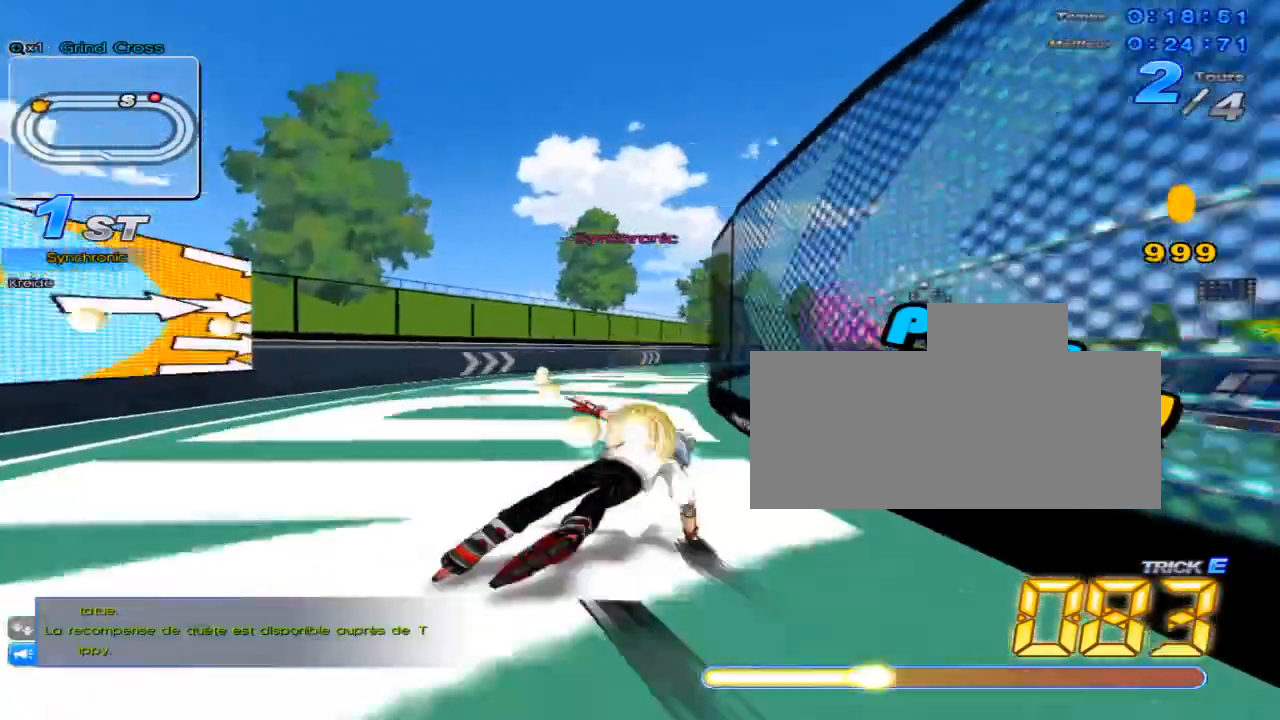
{"keys": ["right", "up"], "events": [[34, "w", "up"], [67, "right", "up"], [101, "w", "down"], [167, "right", "down"], [167, "w", "up"], [234, "w", "down"], [317, "right", "up"], [317, "w", "up"], [384, "w", "down"], [451, "w", "up"], [484, "right", "down"]]}
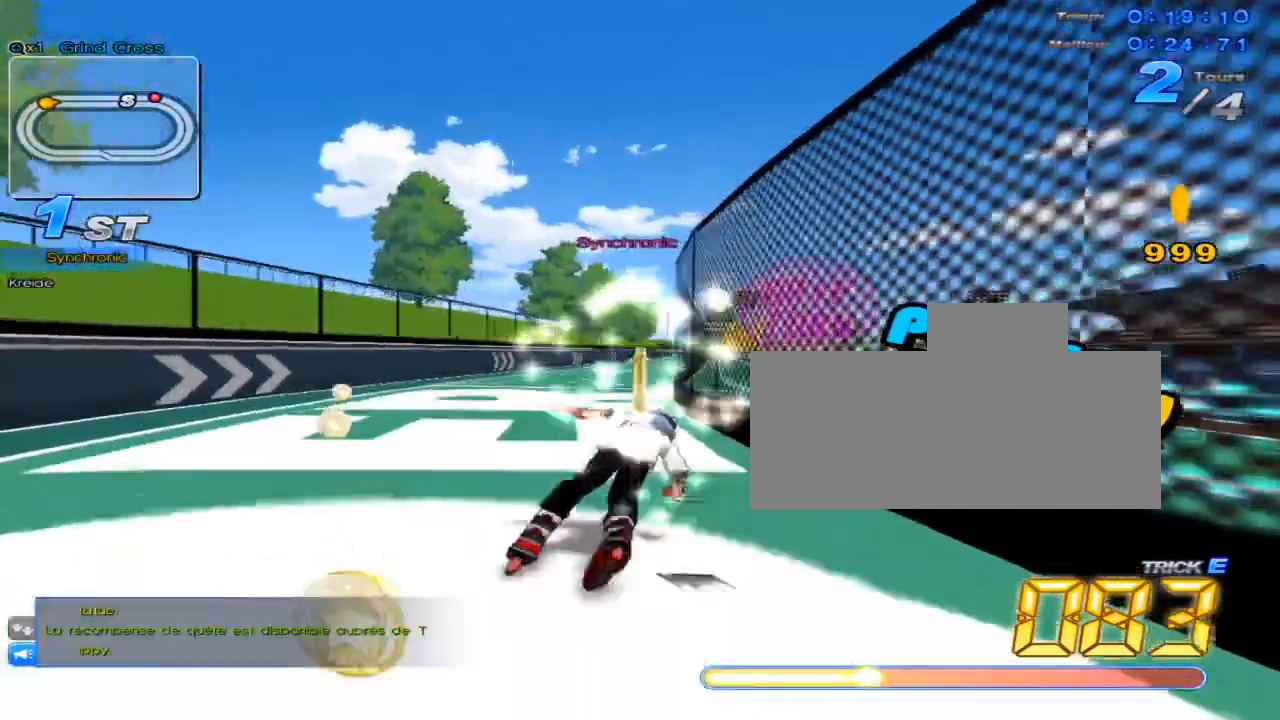
{"keys": ["up", "w"], "events": [[17, "w", "down"], [100, "right", "up"], [100, "w", "up"], [200, "w", "down"], [233, "w", "up"], [267, "right", "down"], [300, "w", "down"], [367, "w", "up"], [384, "right", "up"], [484, "w", "down"]]}
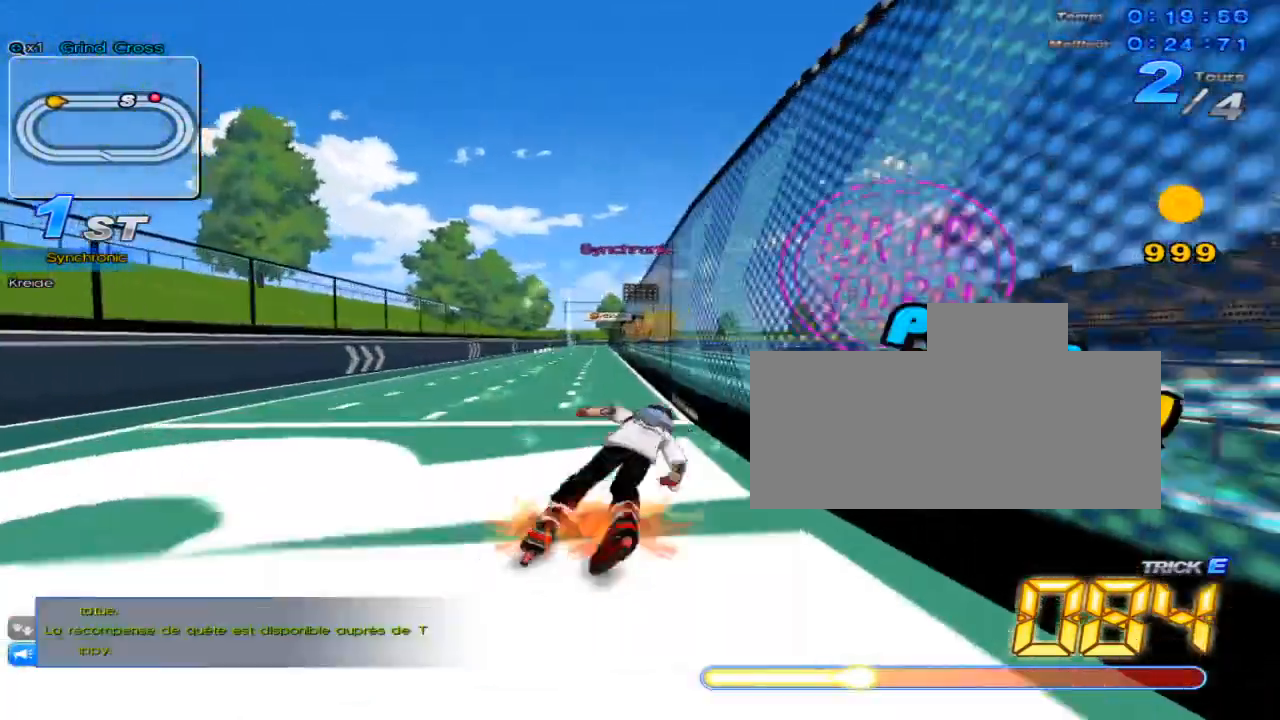
{"keys": ["up"], "events": [[17, "w", "up"], [50, "left", "down"], [117, "w", "down"], [151, "w", "up"], [201, "left", "up"], [234, "w", "down"], [301, "w", "up"], [367, "right", "down"], [401, "w", "down"], [434, "w", "up"], [468, "right", "up"]]}
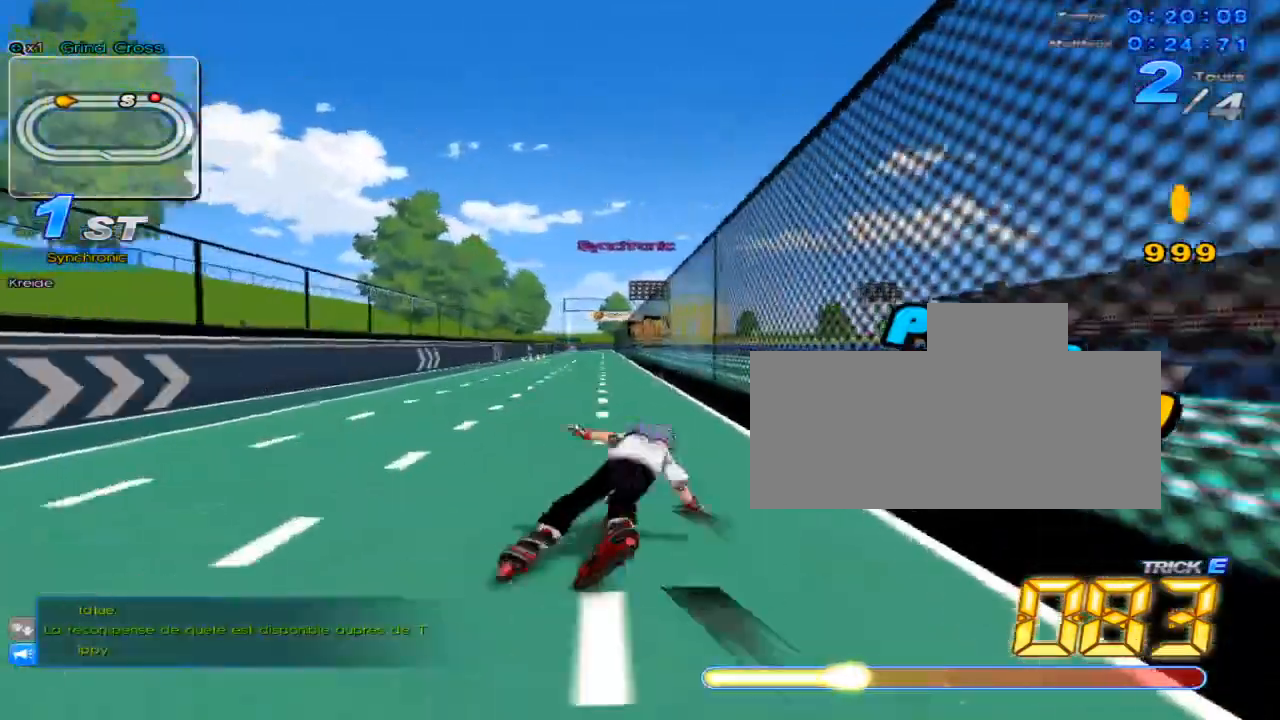
{"keys": ["right", "up"], "events": [[50, "w", "down"], [83, "w", "up"], [117, "left", "down"], [183, "w", "down"], [217, "w", "up"], [250, "left", "up"], [334, "w", "down"], [367, "w", "up"], [434, "right", "down"], [467, "w", "down"], [500, "w", "up"]]}
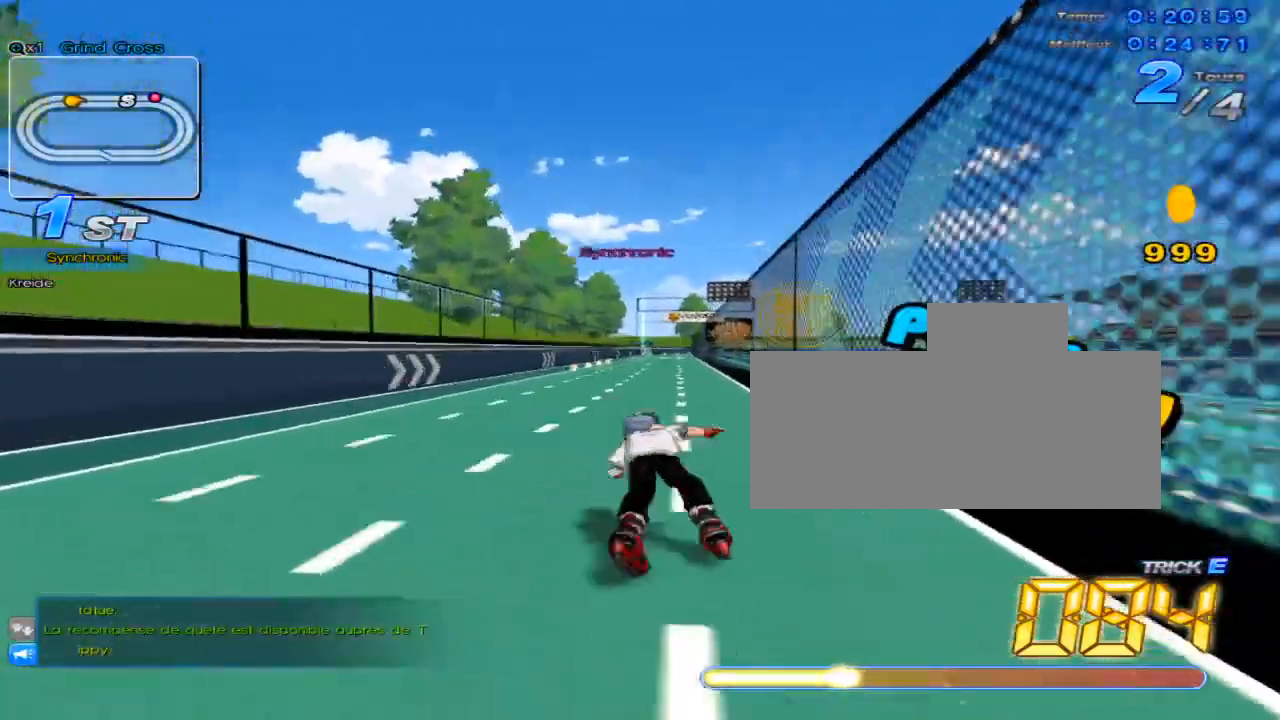
{"keys": ["right", "up"], "events": [[50, "right", "up"], [117, "w", "down"], [151, "w", "up"], [251, "left", "down"], [251, "w", "down"], [317, "left", "up"], [317, "w", "up"], [401, "w", "down"], [434, "w", "up"], [501, "right", "down"]]}
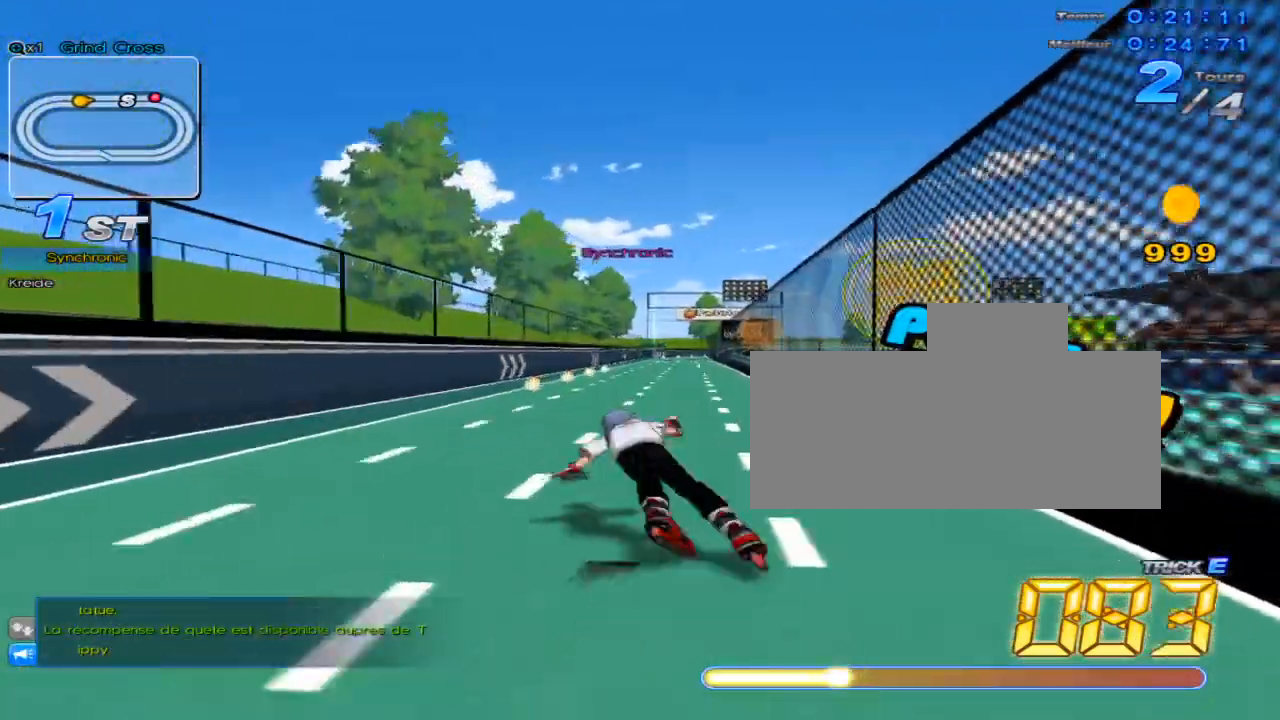
{"keys": ["up"], "events": [[33, "w", "down"], [67, "w", "up"], [150, "right", "up"], [183, "w", "down"], [217, "w", "up"], [284, "left", "down"], [317, "w", "down"], [350, "w", "up"], [400, "left", "up"], [467, "w", "down"], [500, "w", "up"]]}
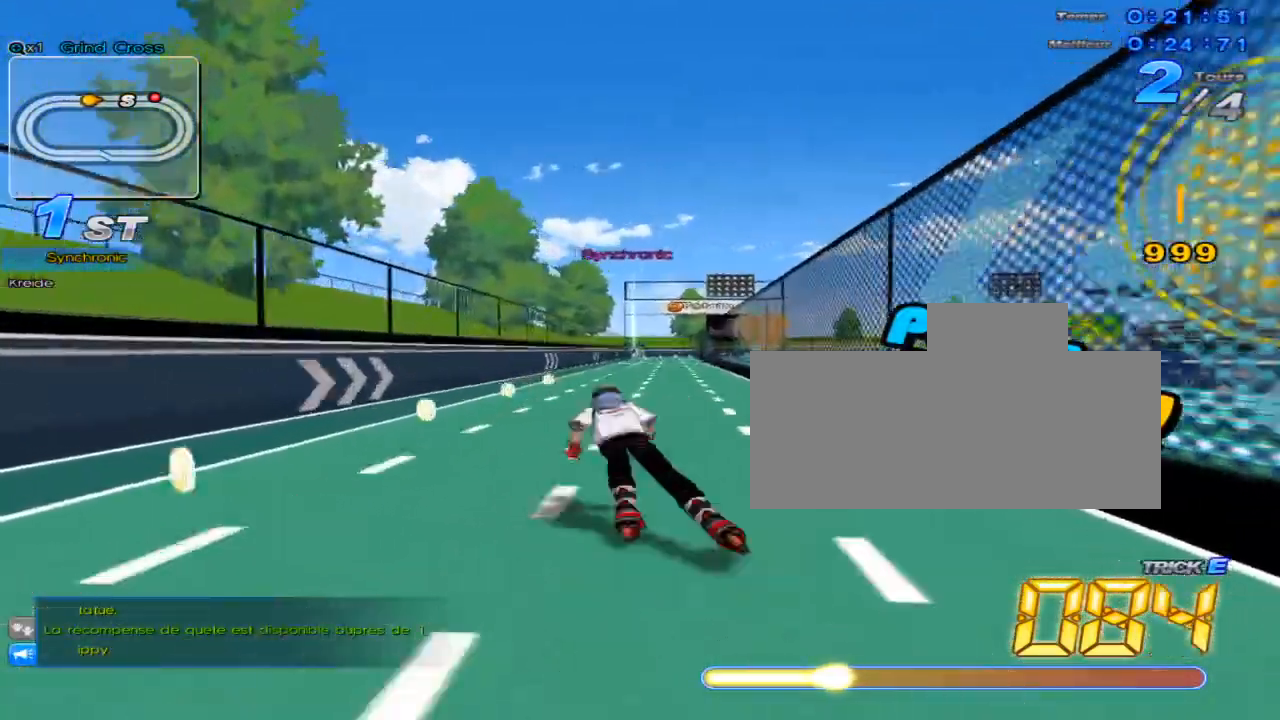
{"keys": ["up"], "events": [[67, "right", "down"], [101, "w", "down"], [167, "right", "up"], [167, "w", "up"], [251, "w", "down"], [317, "w", "up"], [351, "left", "down"], [384, "w", "down"], [451, "w", "up"], [484, "left", "up"]]}
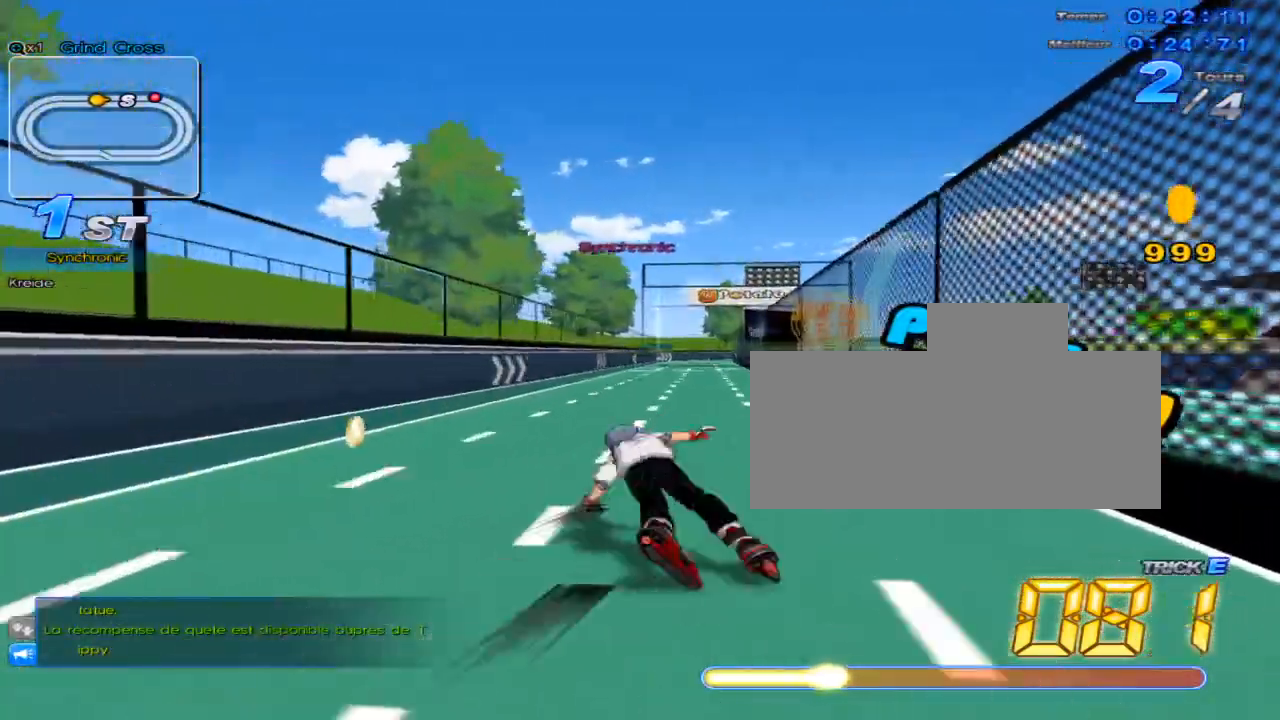
{"keys": ["left", "up", "w"], "events": [[33, "w", "down"], [100, "w", "up"], [133, "right", "down"], [167, "w", "down"], [200, "w", "up"], [284, "right", "up"], [317, "w", "down"], [384, "w", "up"], [417, "left", "down"], [484, "w", "down"]]}
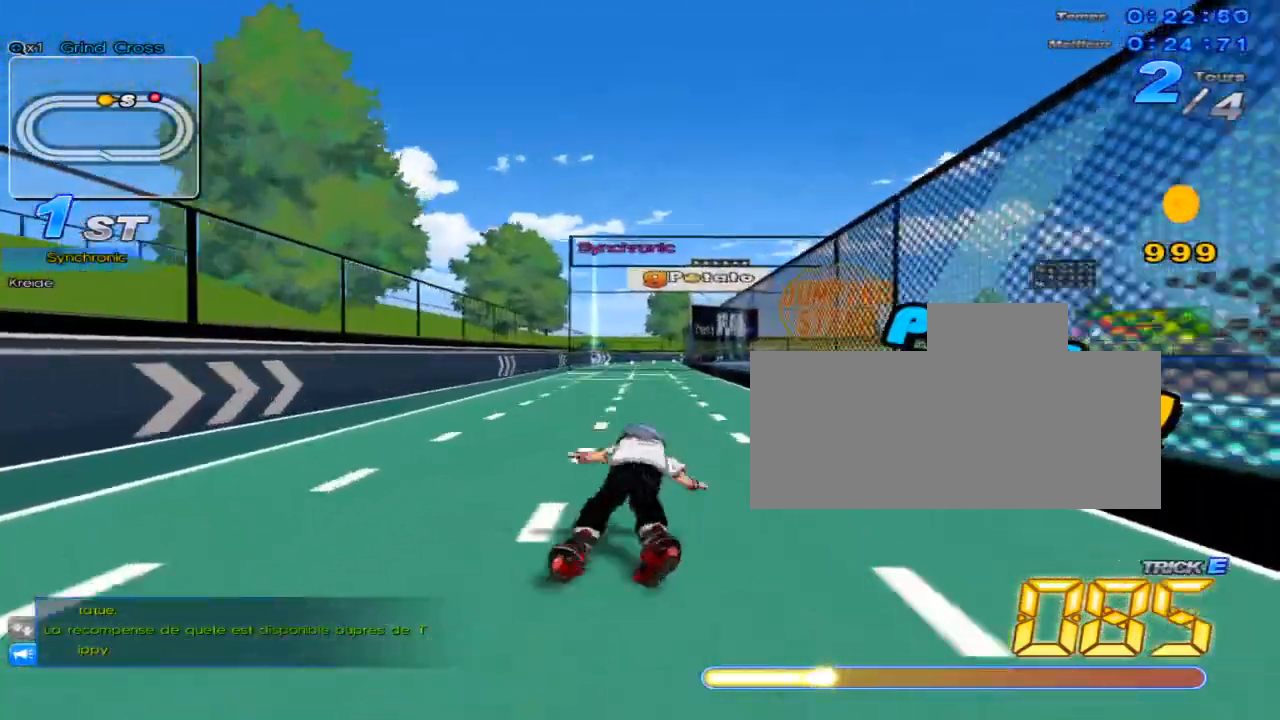
{"keys": ["left", "up", "w"], "events": [[17, "left", "up"], [17, "w", "up"], [101, "w", "down"], [167, "w", "up"], [201, "right", "down"], [234, "w", "down"], [301, "right", "up"], [301, "w", "up"], [367, "w", "down"], [434, "w", "up"], [484, "left", "down"], [501, "w", "down"]]}
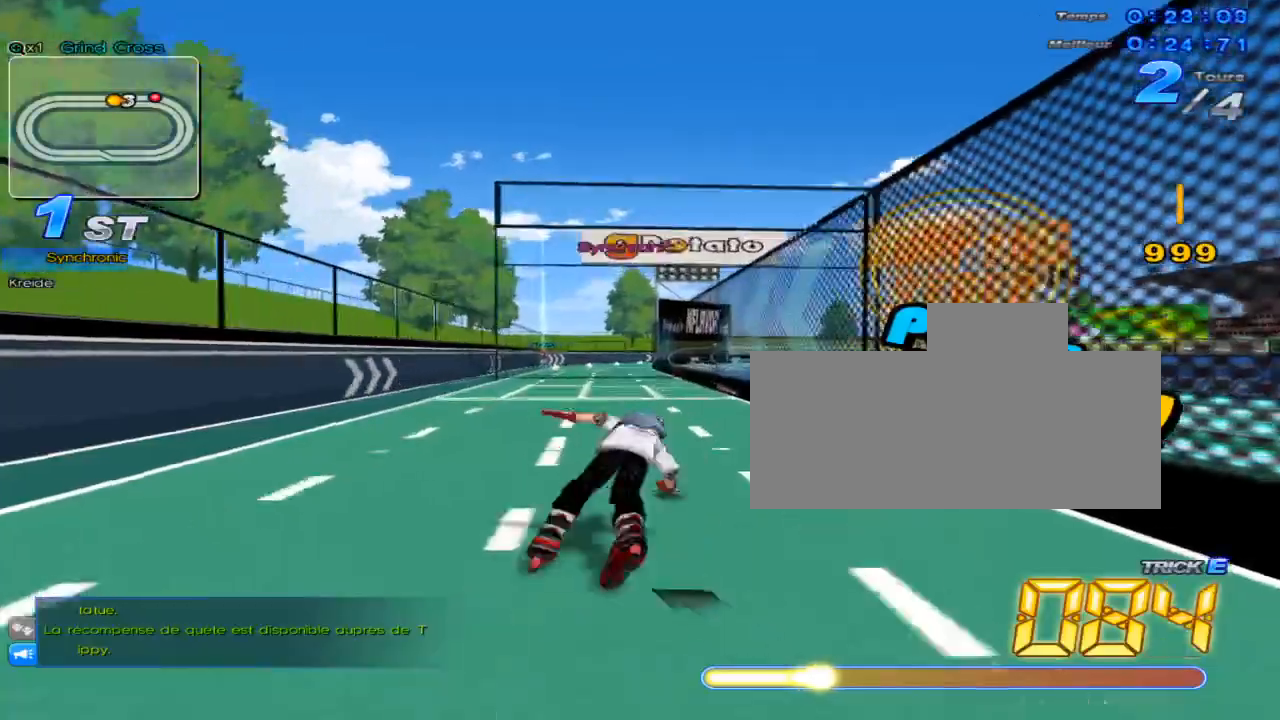
{"keys": ["up"], "events": [[83, "w", "up"], [117, "left", "up"], [150, "w", "down"], [233, "w", "up"], [267, "right", "down"], [300, "w", "down"], [367, "w", "up"], [400, "right", "up"], [434, "w", "down"], [467, "w", "up"]]}
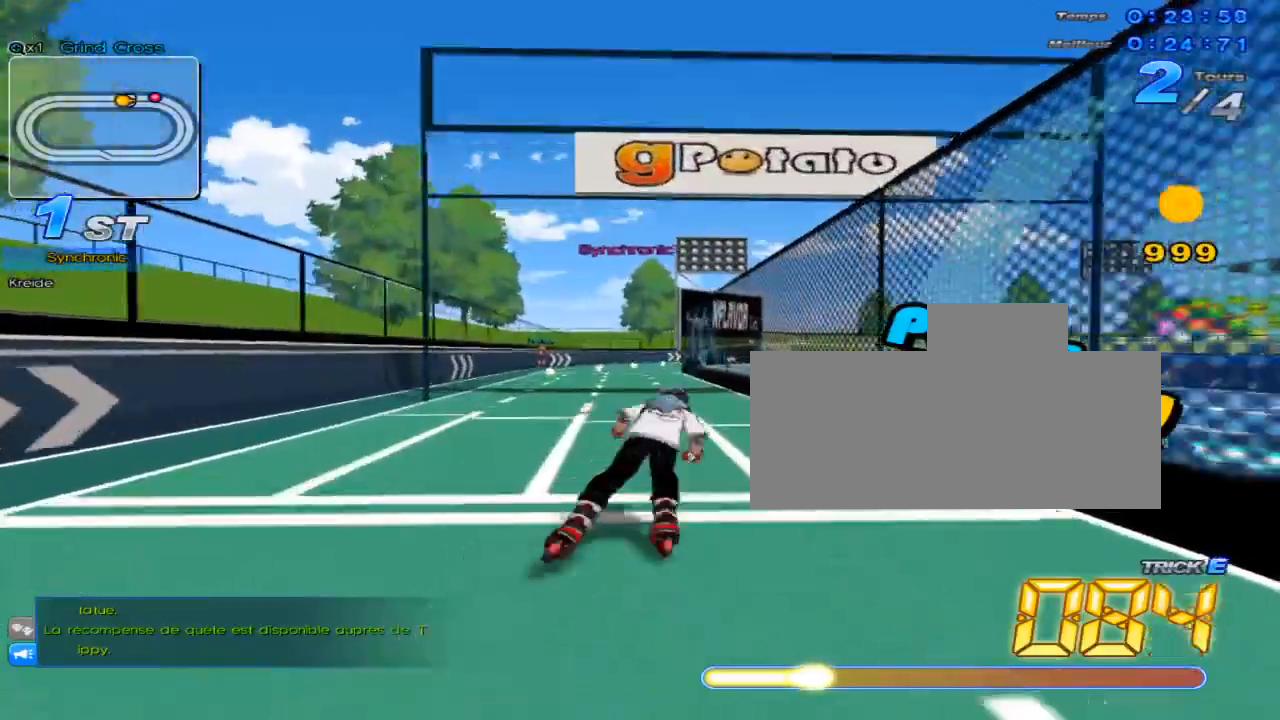
{"keys": ["right", "up"], "events": [[50, "left", "down"], [84, "w", "down"], [151, "left", "up"], [151, "w", "up"], [217, "w", "down"], [284, "w", "up"], [334, "right", "down"], [401, "w", "down"], [434, "w", "up"]]}
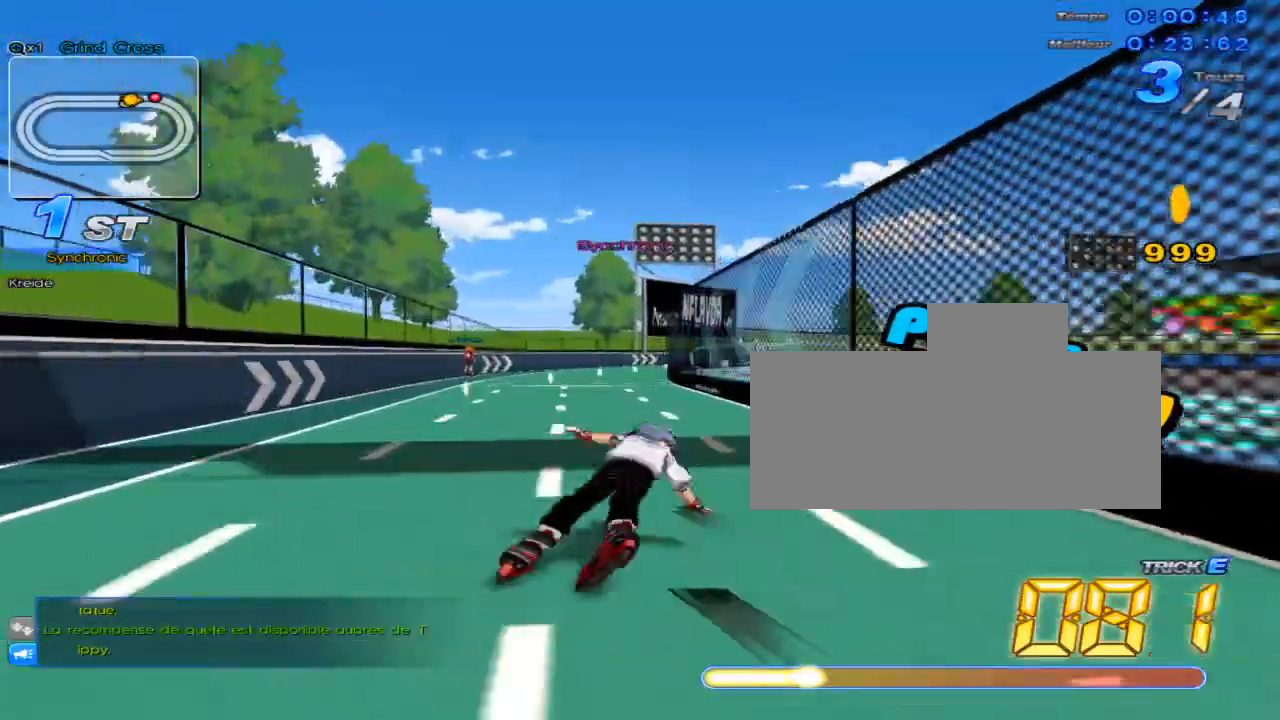
{"keys": ["up"], "events": [[33, "right", "up"], [33, "w", "down"], [67, "w", "up"], [100, "left", "down"], [183, "w", "down"], [217, "left", "up"], [217, "w", "up"], [317, "w", "down"], [350, "w", "up"], [417, "right", "down"], [450, "w", "down"], [500, "right", "up"], [500, "w", "up"]]}
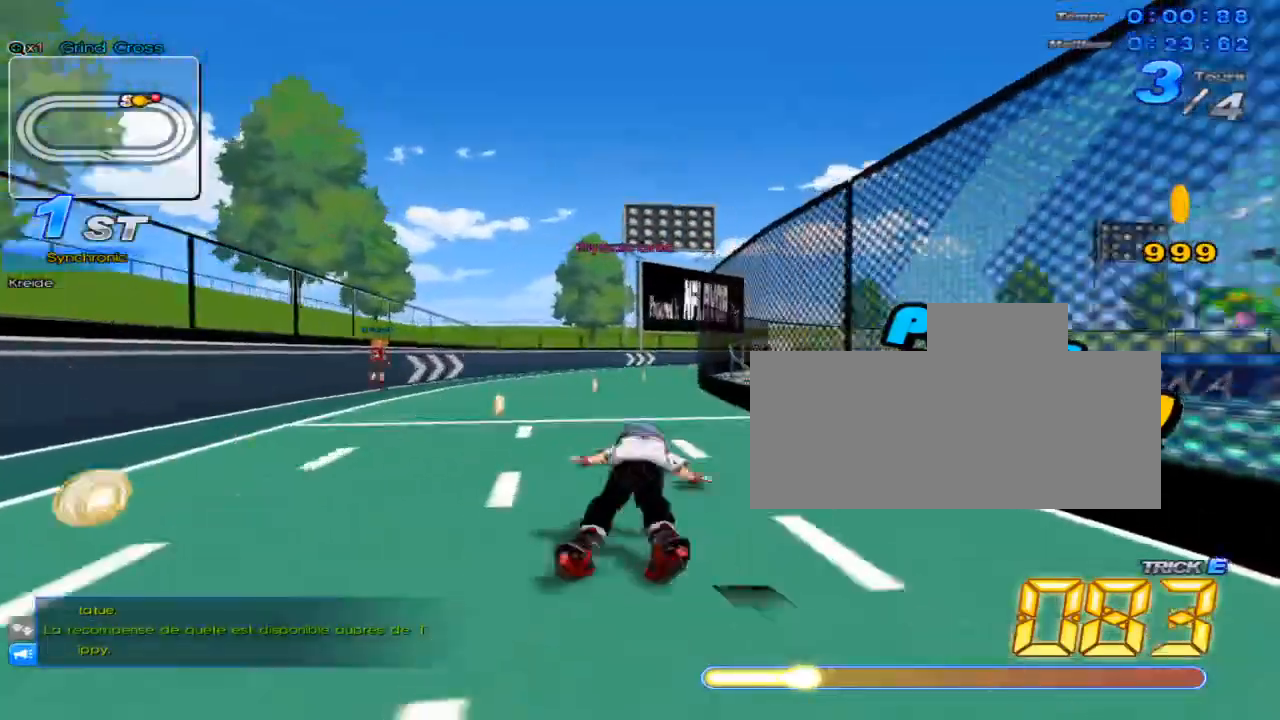
{"keys": ["right", "up"], "events": [[101, "w", "down"], [134, "w", "up"], [201, "right", "down"], [234, "w", "down"], [284, "w", "up"], [317, "right", "up"], [384, "w", "down"], [417, "w", "up"], [484, "right", "down"]]}
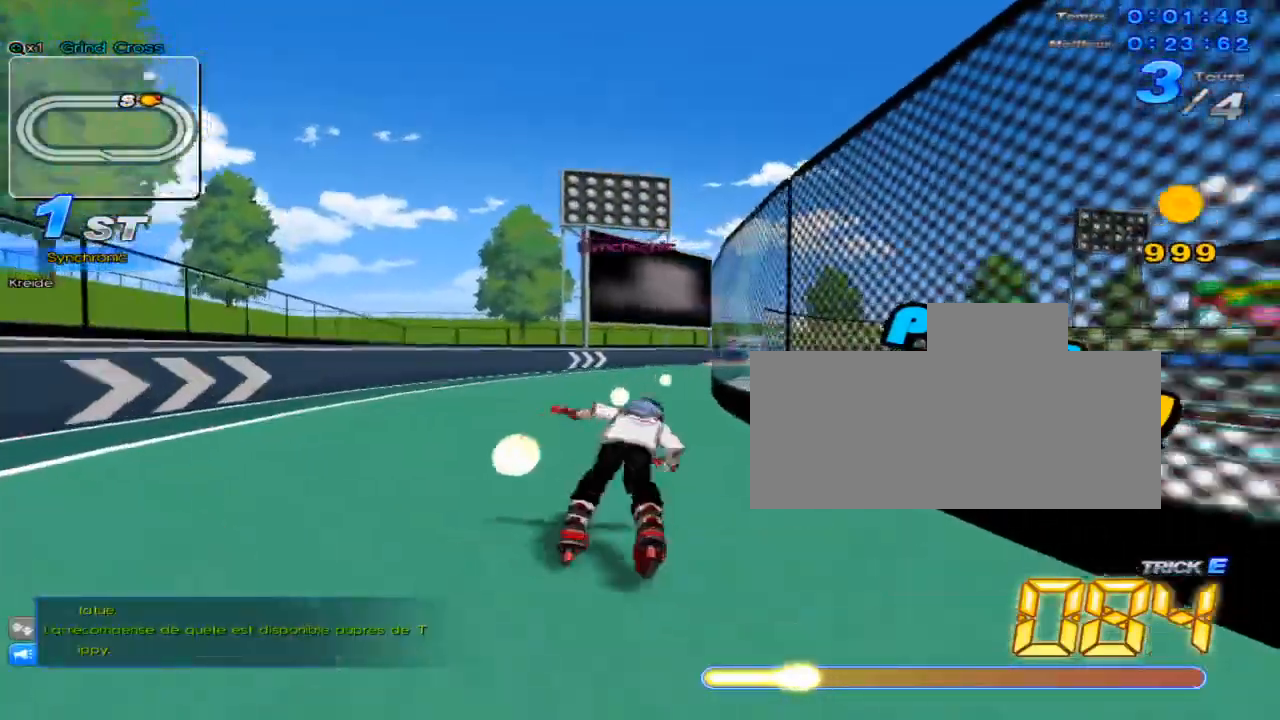
{"keys": ["up", "w"], "events": [[17, "w", "down"], [67, "w", "up"], [100, "right", "up"], [167, "w", "down"], [233, "w", "up"], [267, "right", "down"], [317, "w", "down"], [384, "right", "up"], [384, "w", "up"], [484, "w", "down"]]}